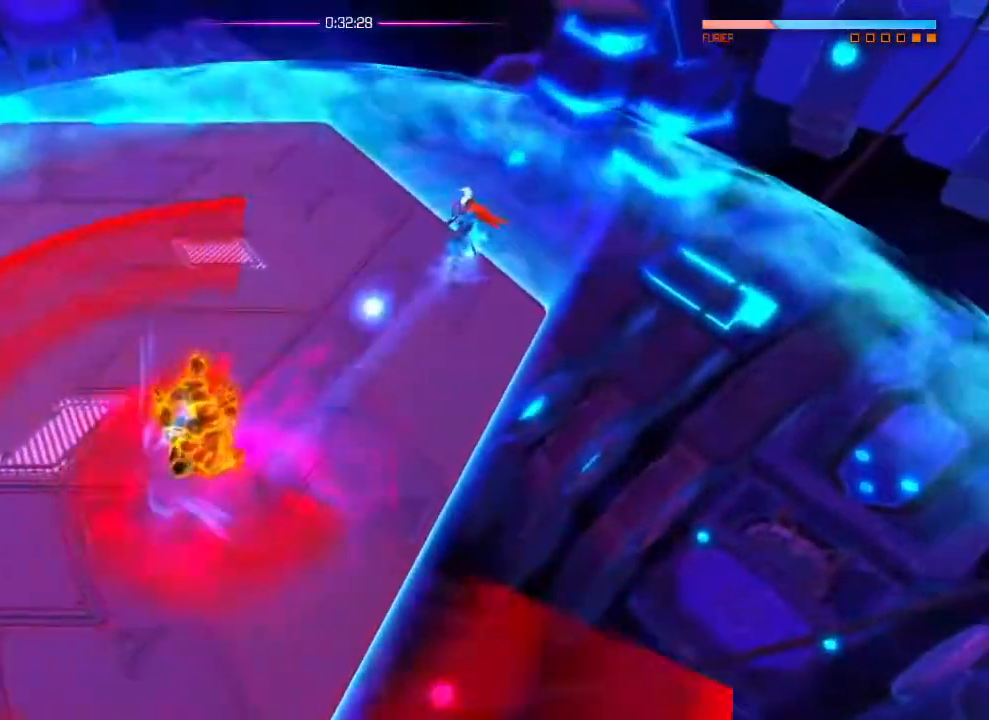
Gameplay with a controller (PlayStation layout); each line is a JSON object with the inputs held at the frame after it. "events" lists button and stick changes between this image and that frame as [ms after this image, input, new state], when the widget could be followed in between. Not read: DPAD_DOWN DPAD_LEFT DPAD_RIGHT DPAD_UP HOME R2 SELECT START.
{"buttons": [], "left_stick": "center", "right_stick": "down-left", "events": [[183, "left_stick", "center"], [233, "L1", "down"], [467, "L1", "up"]]}
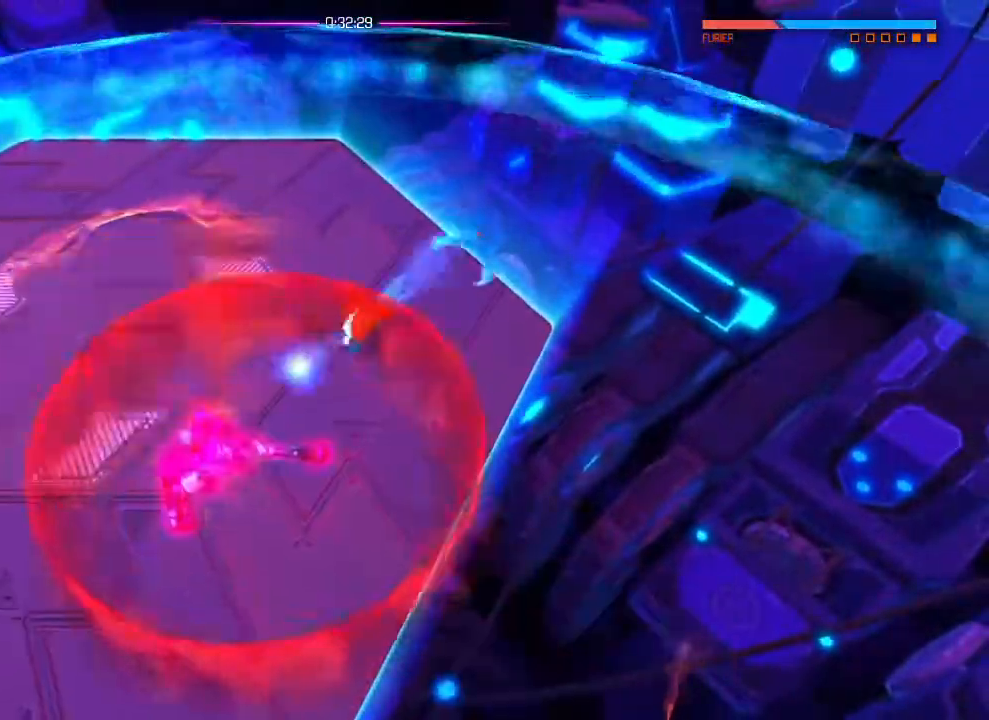
{"buttons": [], "left_stick": "center", "right_stick": "center"}
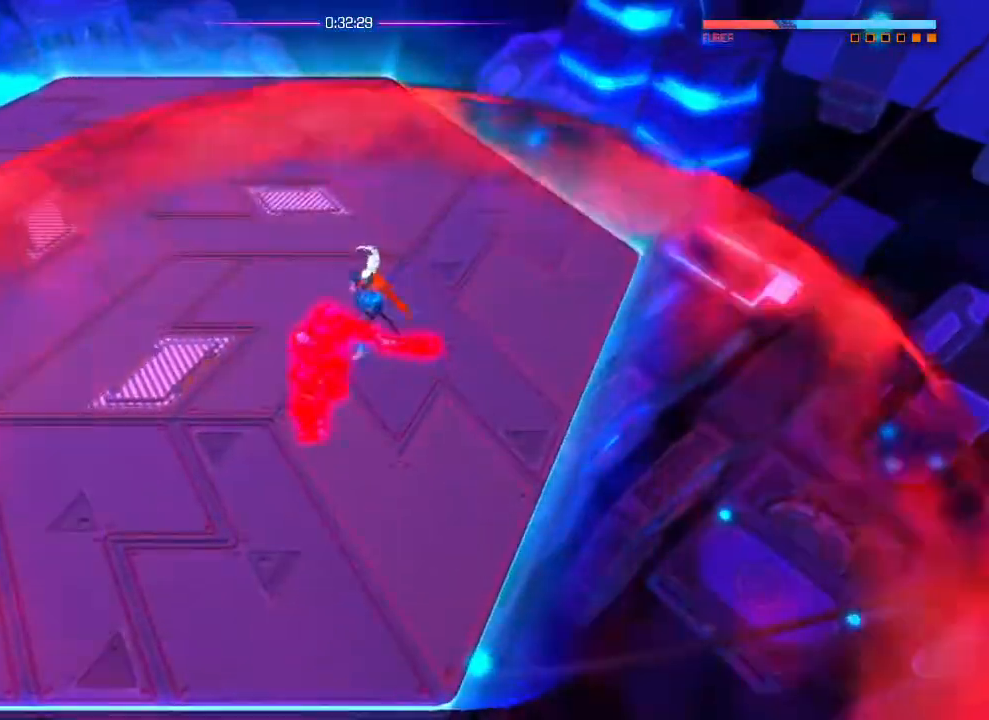
{"buttons": [], "left_stick": "center", "right_stick": "center", "events": [[150, "SQUARE", "down"], [217, "SQUARE", "up"], [283, "SQUARE", "down"], [350, "SQUARE", "up"]]}
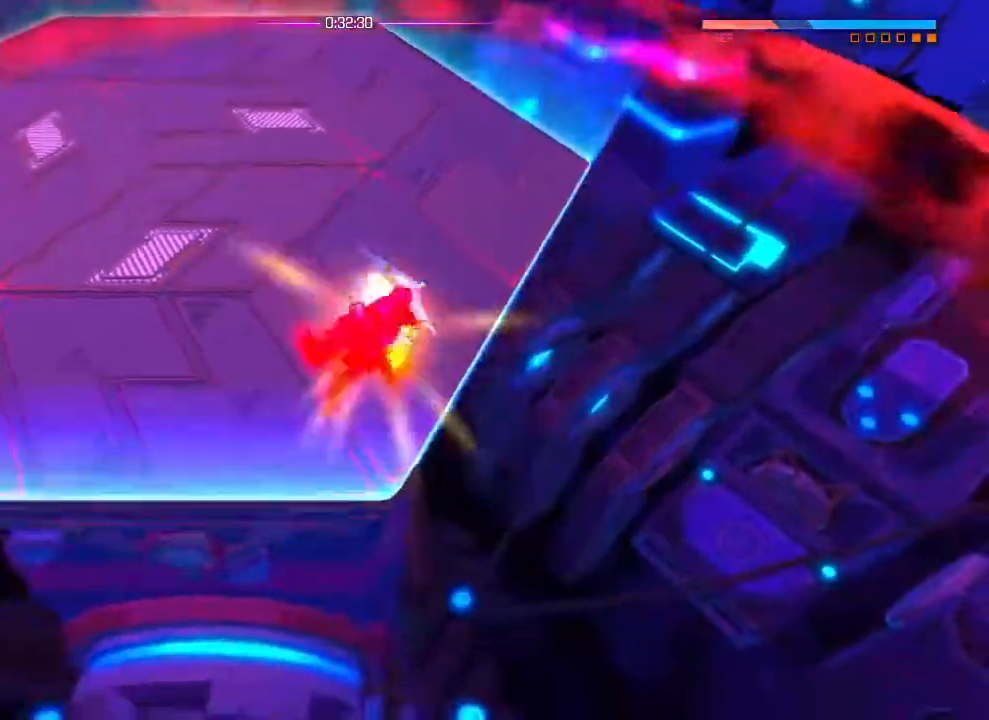
{"buttons": [], "left_stick": "center", "right_stick": "down-left", "events": [[84, "left_stick", "down-right"], [251, "left_stick", "center"], [301, "right_stick", "down-left"]]}
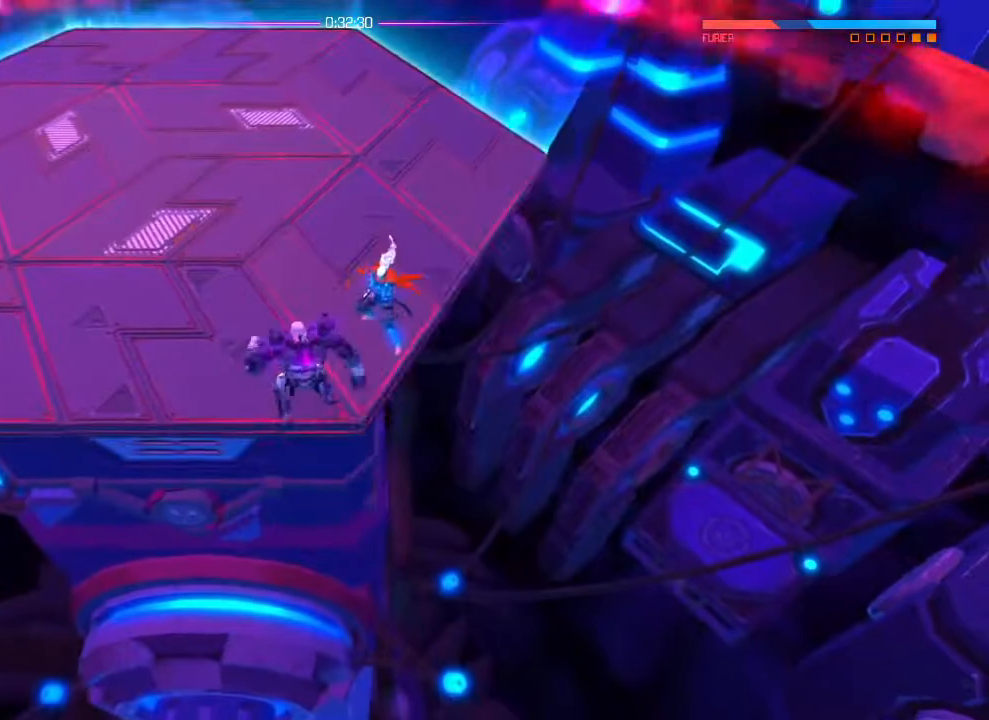
{"buttons": [], "left_stick": "center", "right_stick": "center", "events": [[450, "right_stick", "center"]]}
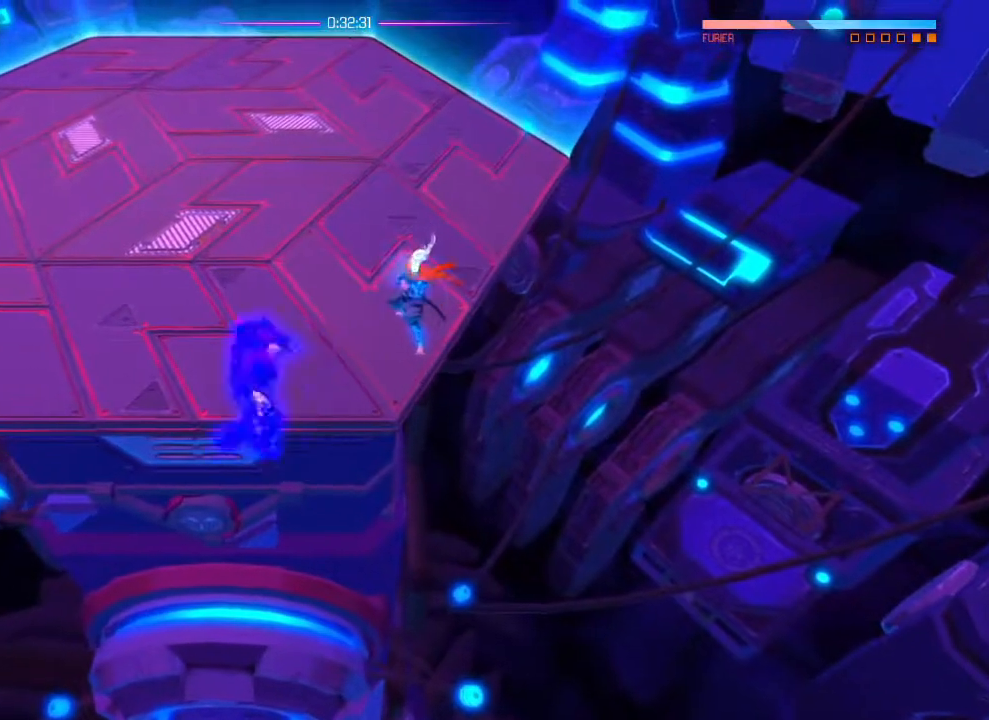
{"buttons": [], "left_stick": "center", "right_stick": "center", "events": [[84, "right_stick", "down-left"], [417, "right_stick", "center"]]}
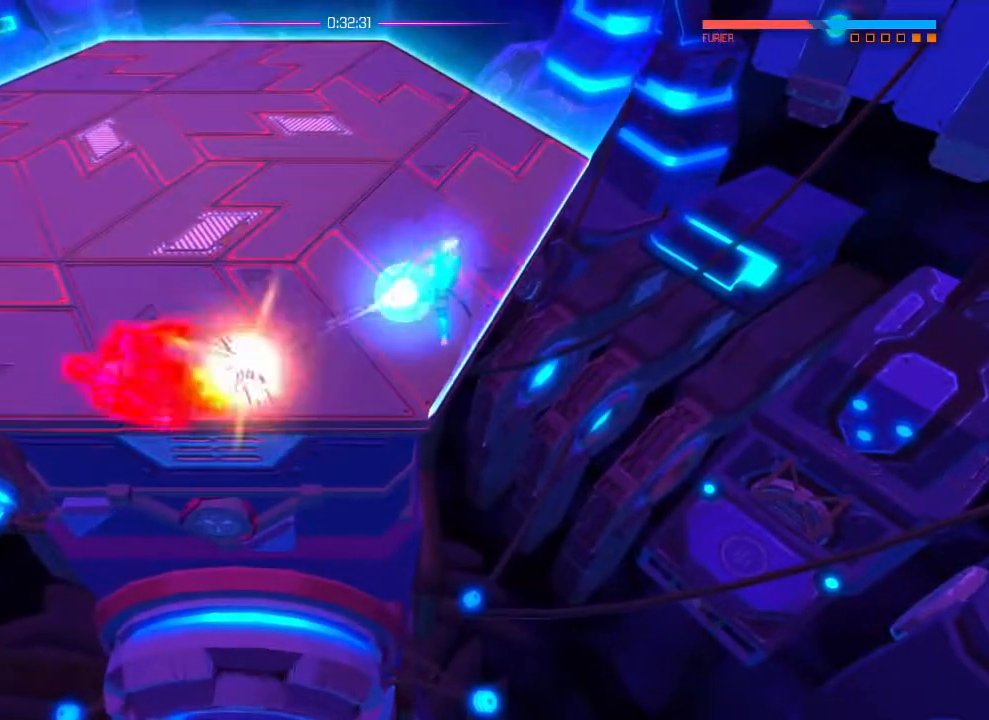
{"buttons": [], "left_stick": "center", "right_stick": "center", "events": []}
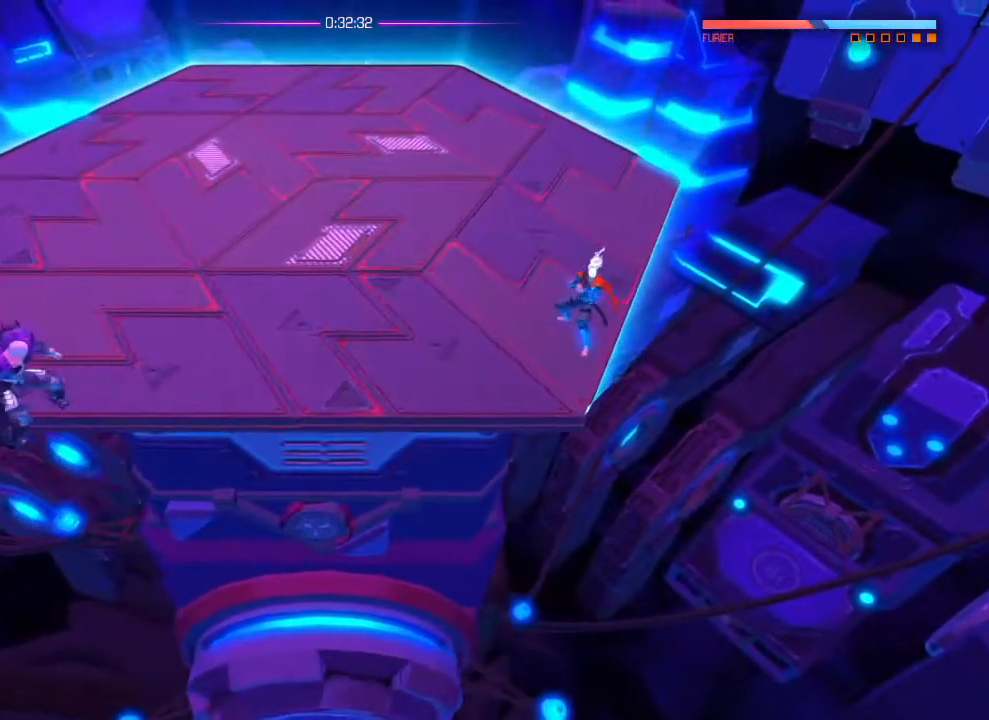
{"buttons": [], "left_stick": "center", "right_stick": "center", "events": [[83, "left_stick", "down"], [283, "left_stick", "center"]]}
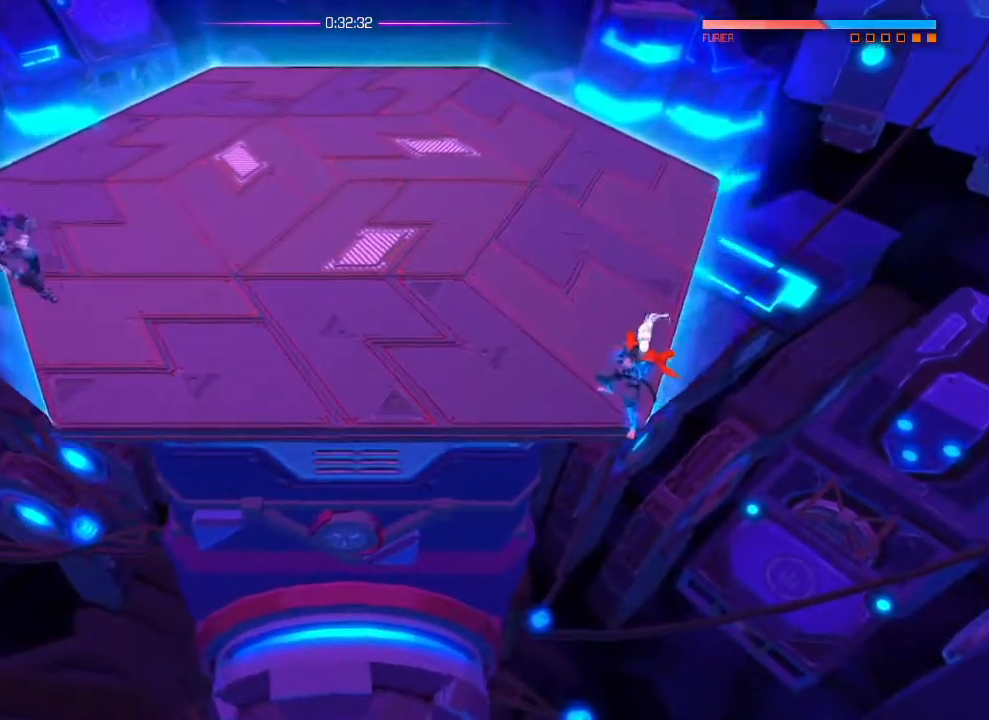
{"buttons": [], "left_stick": "down-left", "right_stick": "left", "events": [[234, "L1", "down"], [250, "left_stick", "up-left"], [317, "L1", "up"], [400, "right_stick", "left"], [434, "left_stick", "down-left"]]}
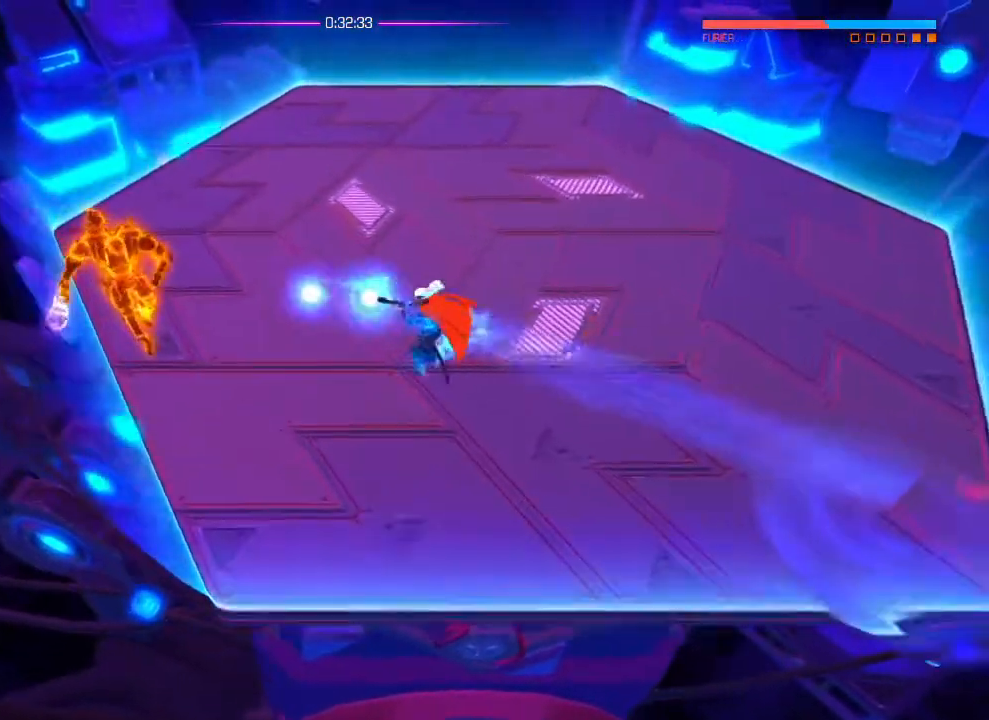
{"buttons": [], "left_stick": "center", "right_stick": "up-left", "events": [[33, "right_stick", "up-left"], [100, "left_stick", "down"], [233, "left_stick", "down-right"], [450, "left_stick", "center"]]}
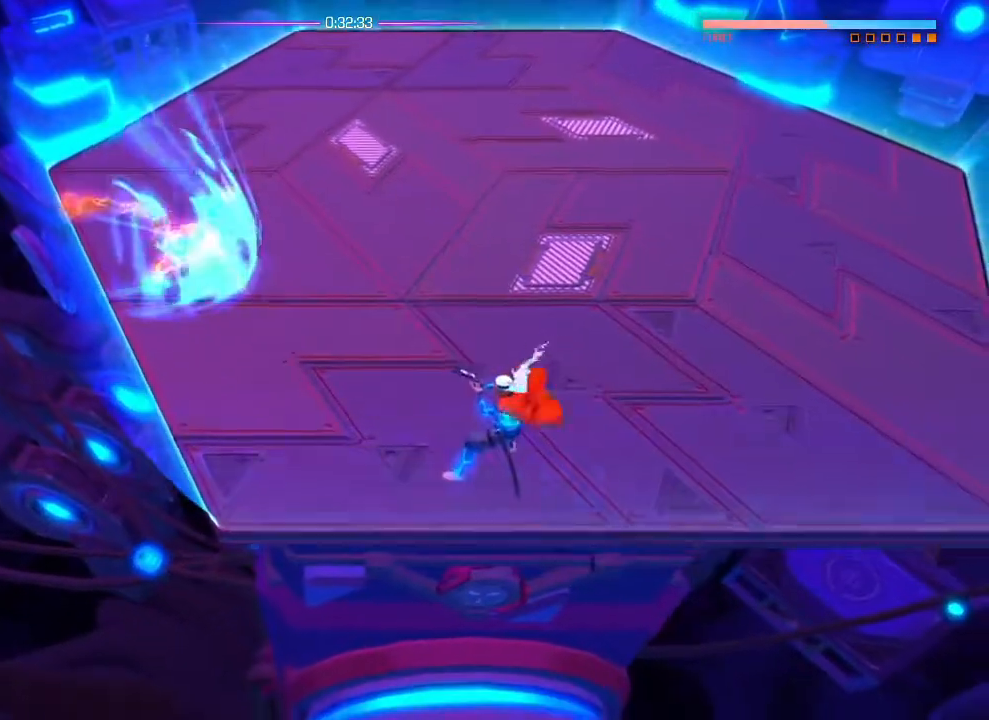
{"buttons": [], "left_stick": "down-left", "right_stick": "up-right", "events": [[17, "right_stick", "center"], [134, "left_stick", "left"], [451, "left_stick", "down-left"], [467, "right_stick", "up-right"]]}
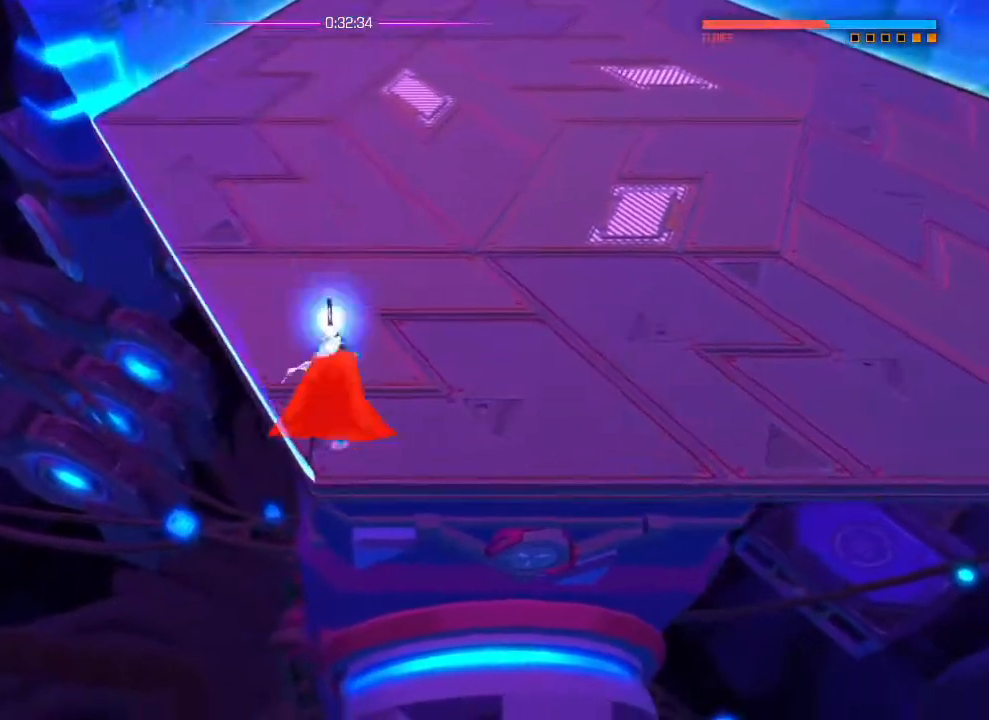
{"buttons": [], "left_stick": "center", "right_stick": "up-right", "events": [[100, "left_stick", "center"]]}
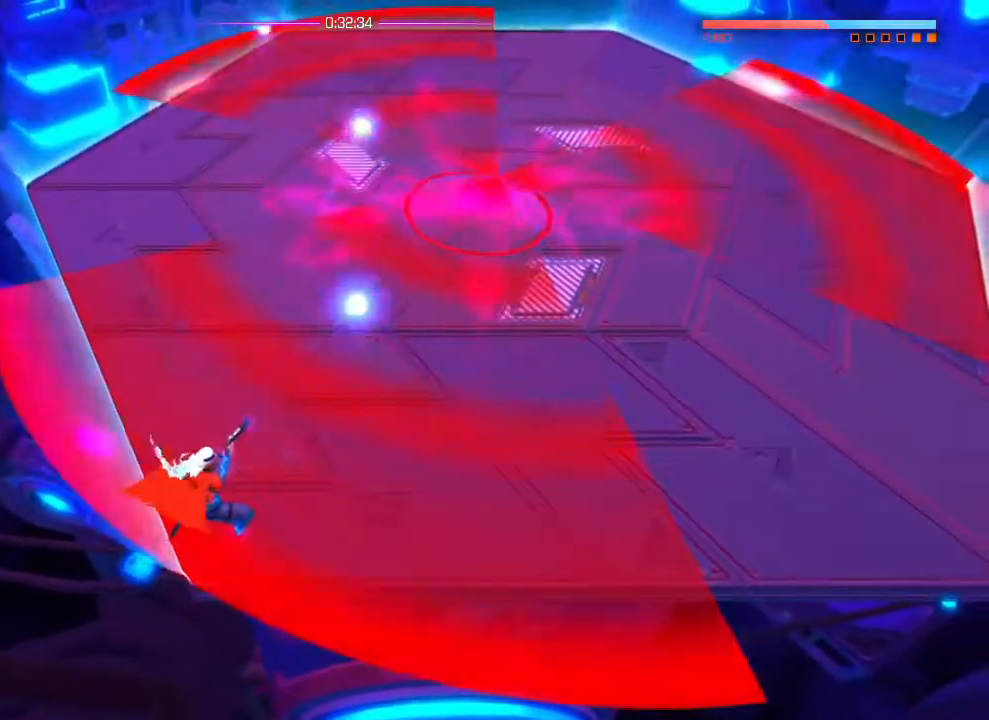
{"buttons": [], "left_stick": "down-right", "right_stick": "up-left", "events": [[200, "left_stick", "right"], [217, "L1", "down"], [217, "right_stick", "center"], [300, "L1", "up"], [467, "left_stick", "down-right"], [501, "right_stick", "up-left"]]}
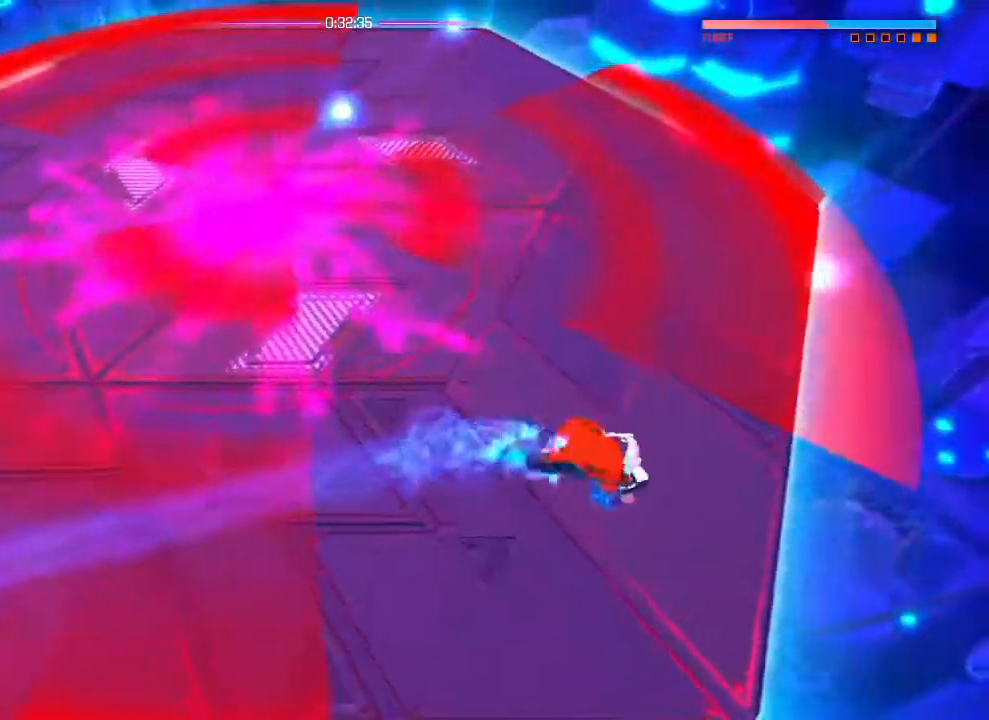
{"buttons": [], "left_stick": "center", "right_stick": "up-left", "events": [[150, "left_stick", "down"], [483, "left_stick", "center"]]}
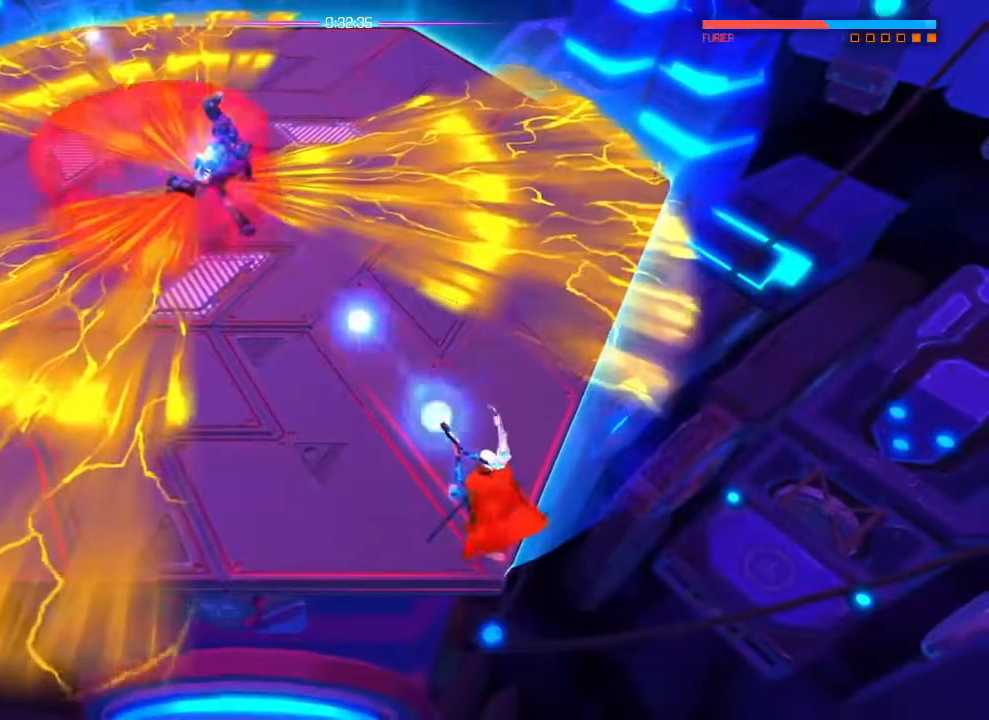
{"buttons": [], "left_stick": "center", "right_stick": "up-left"}
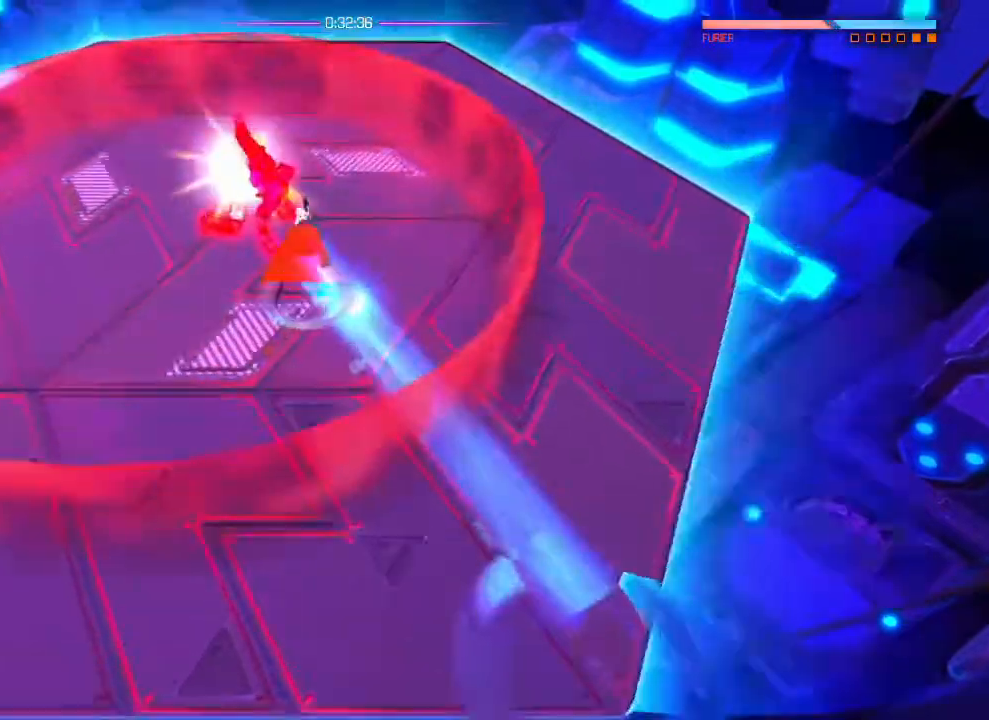
{"buttons": [], "left_stick": "up", "right_stick": "up-left", "events": [[116, "left_stick", "down"], [317, "left_stick", "center"], [417, "left_stick", "up"]]}
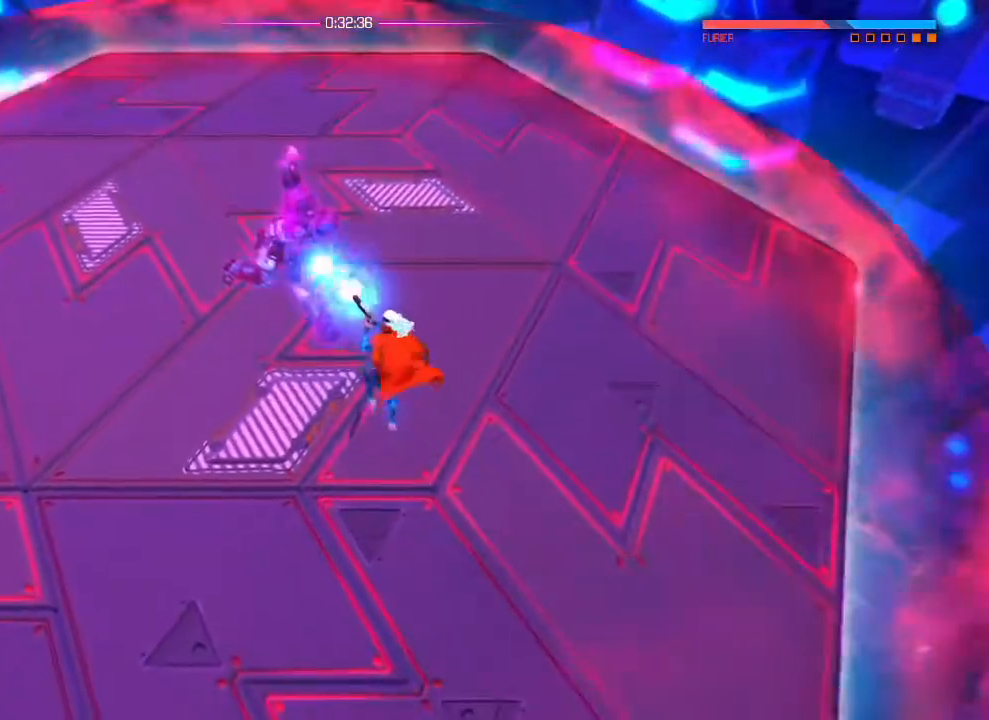
{"buttons": [], "left_stick": "center", "right_stick": "center"}
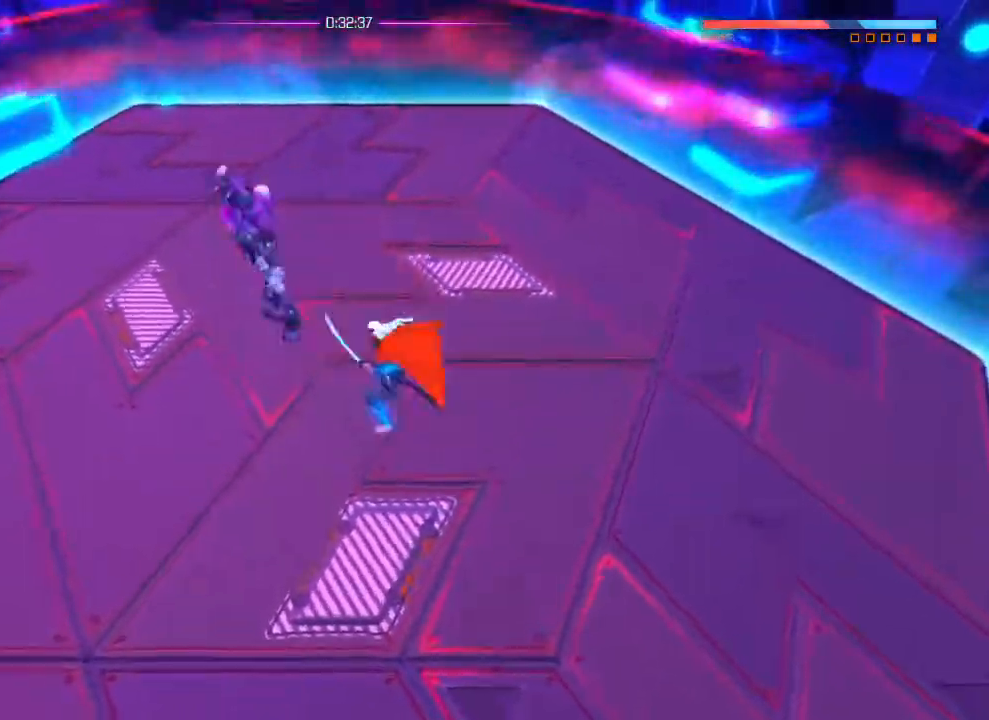
{"buttons": [], "left_stick": "up-left", "right_stick": "up", "events": [[33, "SQUARE", "down"], [133, "SQUARE", "up"], [300, "left_stick", "down"], [350, "right_stick", "up"], [433, "left_stick", "up-left"]]}
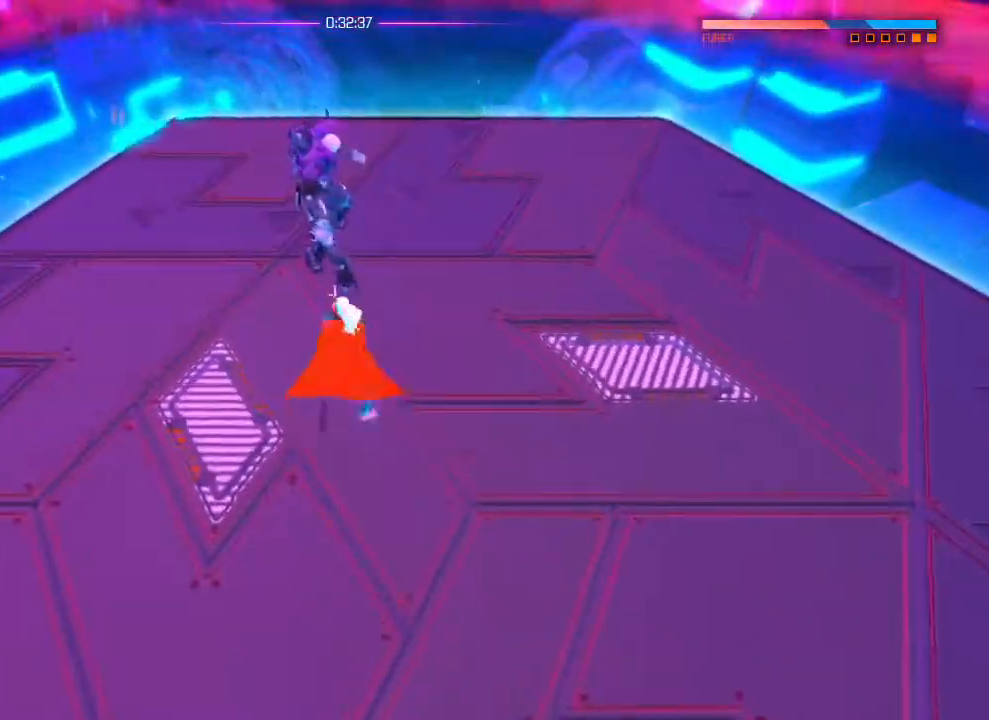
{"buttons": [], "left_stick": "center", "right_stick": "up", "events": [[167, "left_stick", "center"]]}